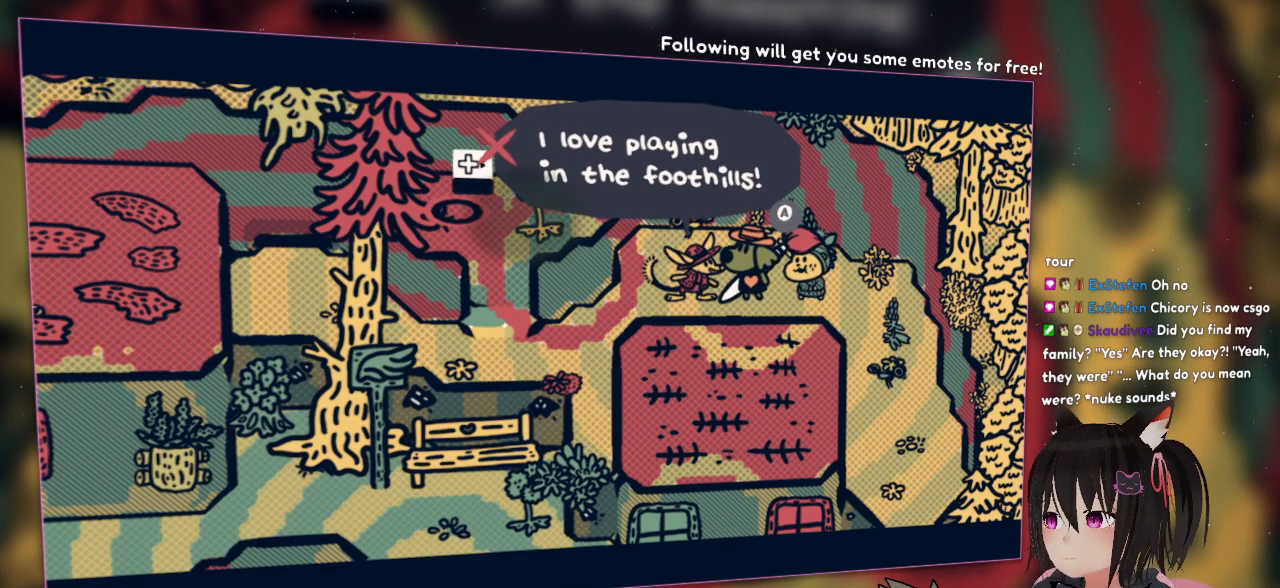
Gameplay with a controller (Nintendo layout); each line is a JSON object with the inputs held at the frame after it. "events" lists button and stick changes between this image and that frame as [ms after this image, input, new state], when the widget could be followed in between. Not read: L1 L2 R1.
{"buttons": [], "left_stick": "center", "right_stick": "center", "events": [[250, "B", "down"], [367, "B", "up"]]}
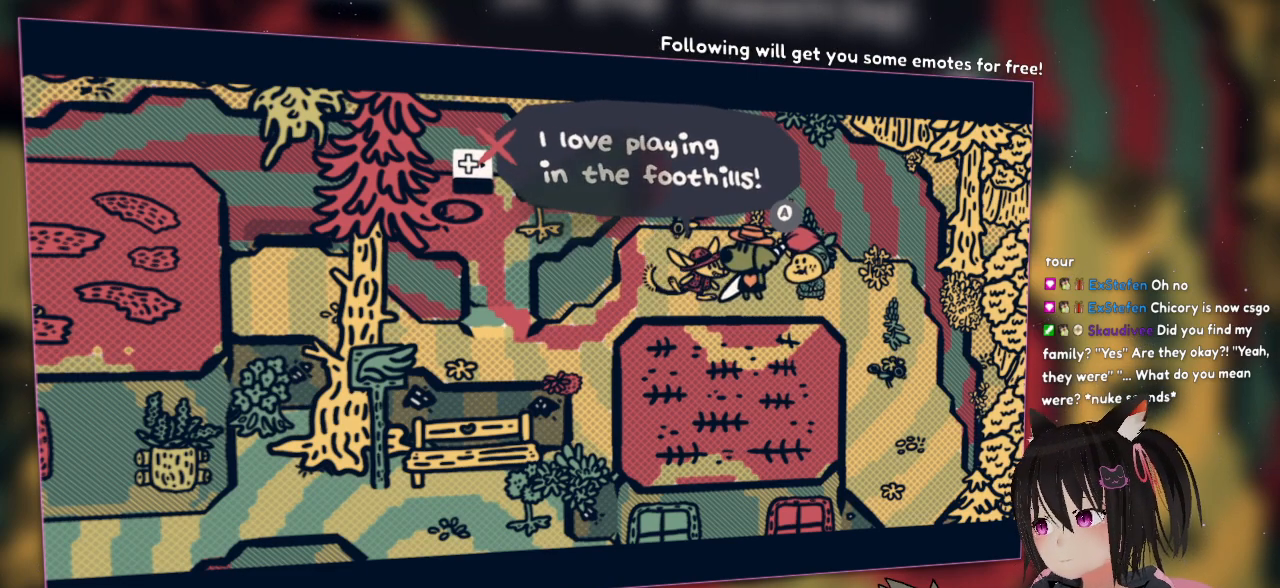
{"buttons": ["A"], "left_stick": "center", "right_stick": "center", "events": [[450, "A", "down"]]}
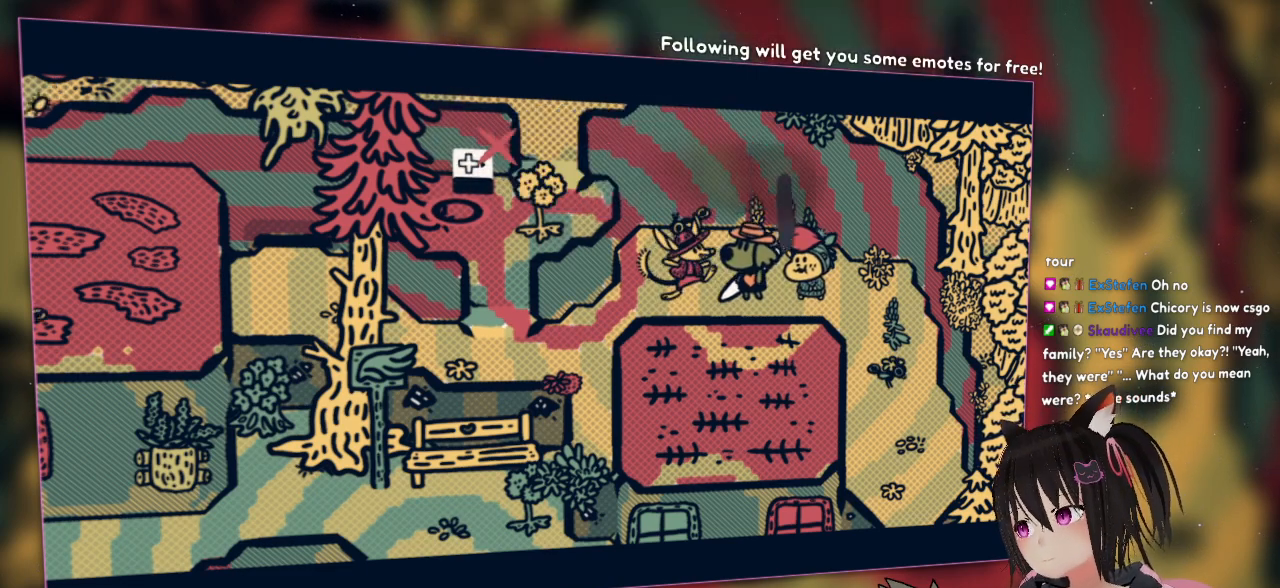
{"buttons": [], "left_stick": "center", "right_stick": "center", "events": [[233, "A", "up"]]}
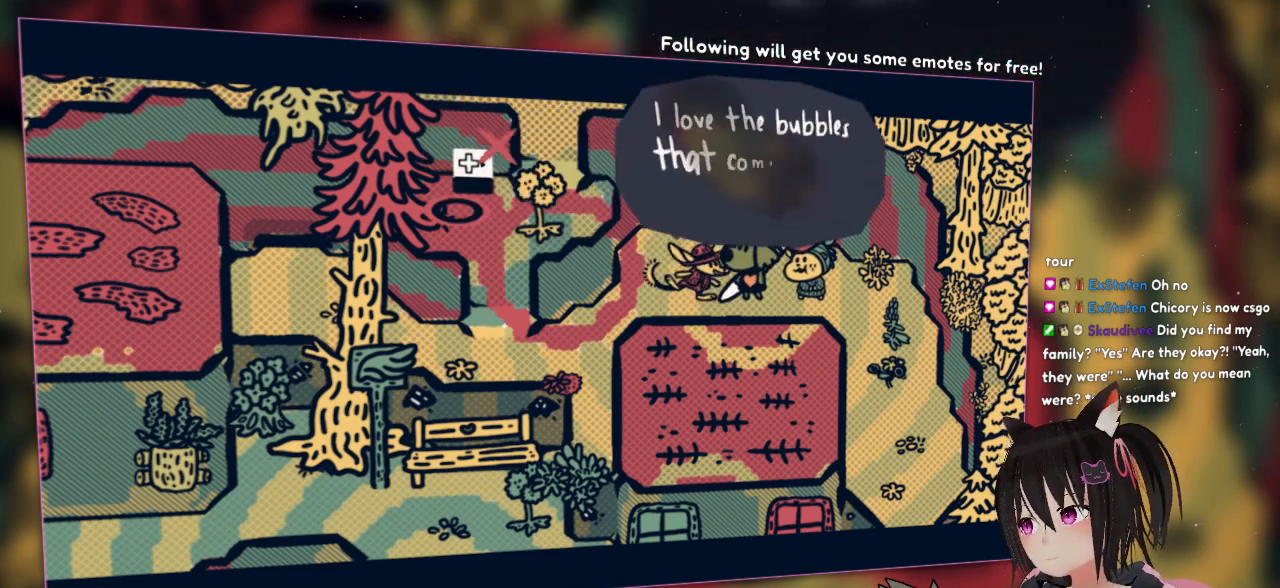
{"buttons": [], "left_stick": "center", "right_stick": "center", "events": []}
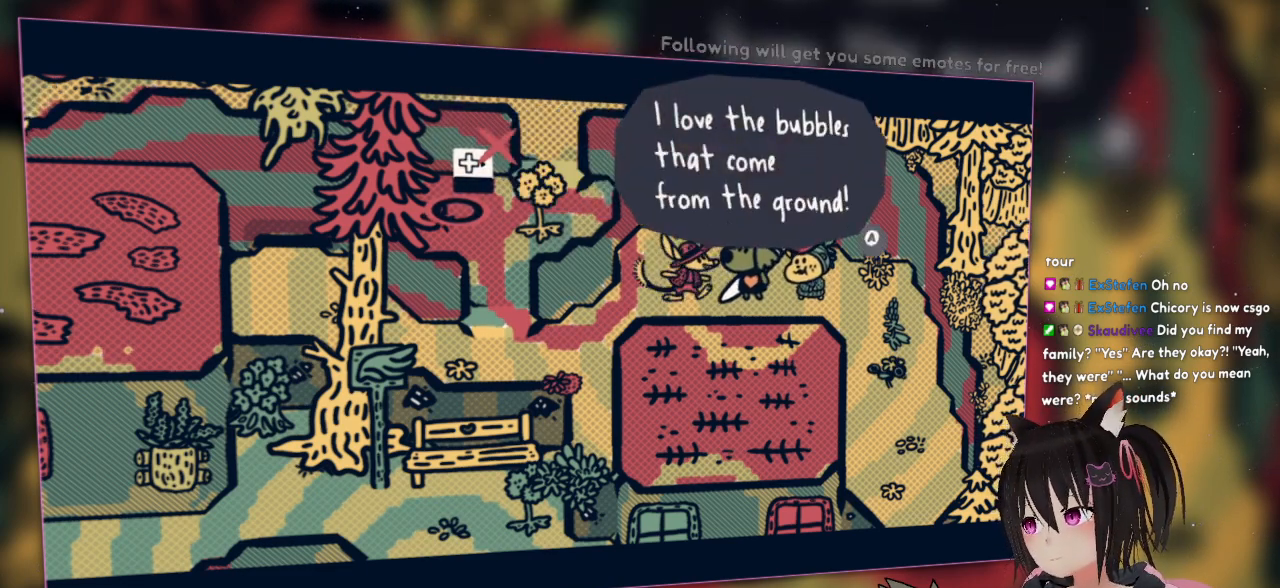
{"buttons": [], "left_stick": "center", "right_stick": "center", "events": []}
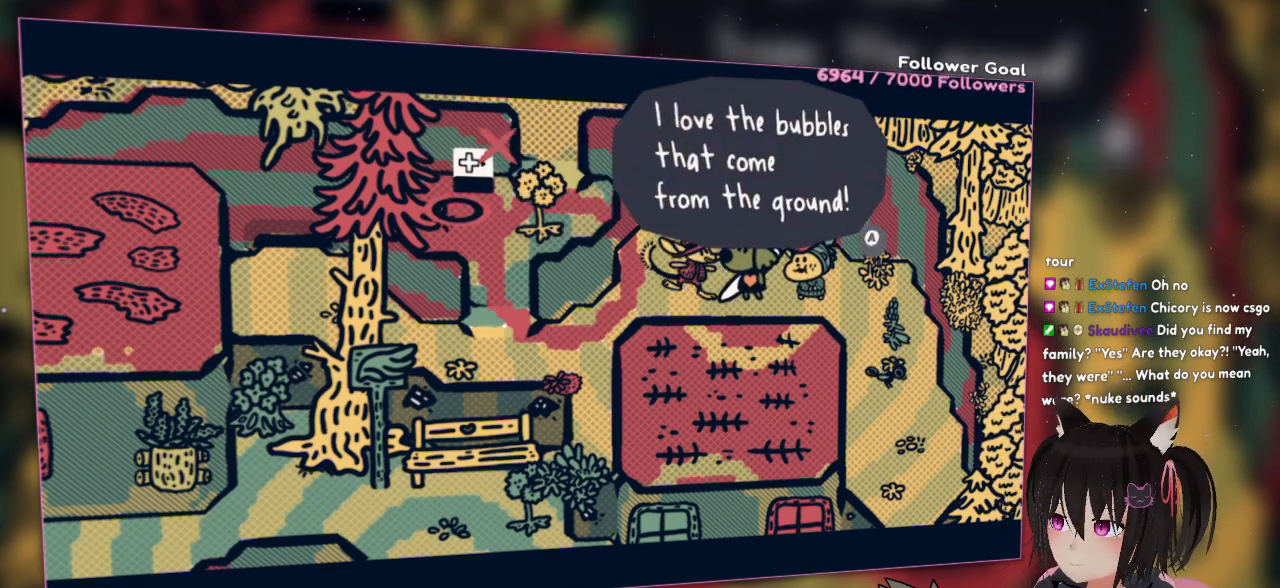
{"buttons": [], "left_stick": "center", "right_stick": "center", "events": []}
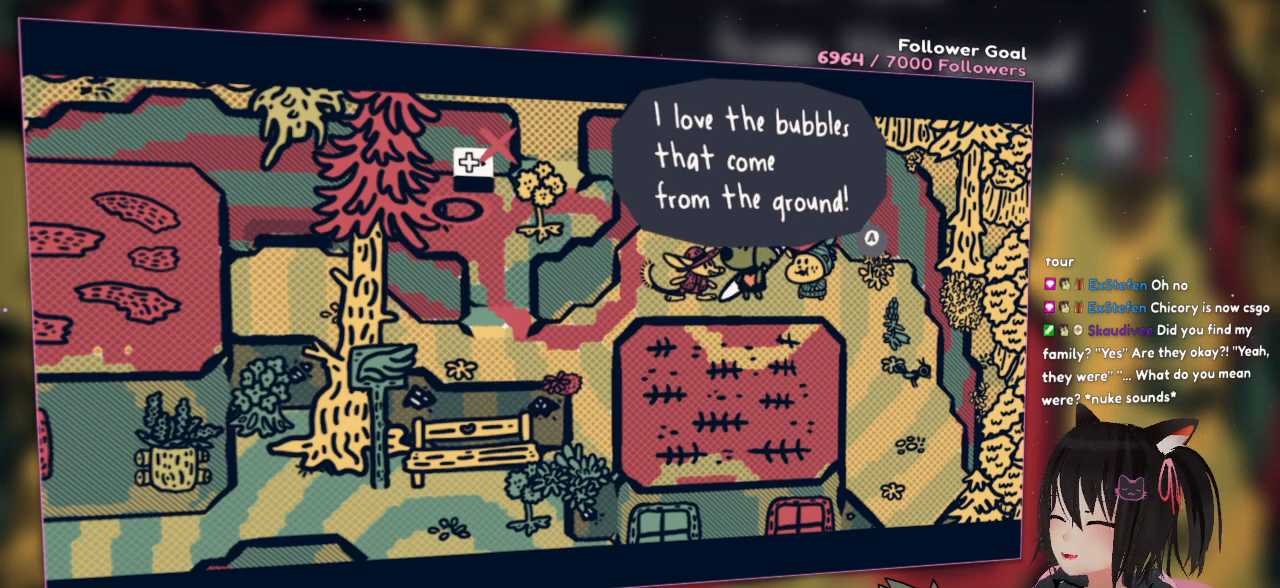
{"buttons": [], "left_stick": "center", "right_stick": "center", "events": []}
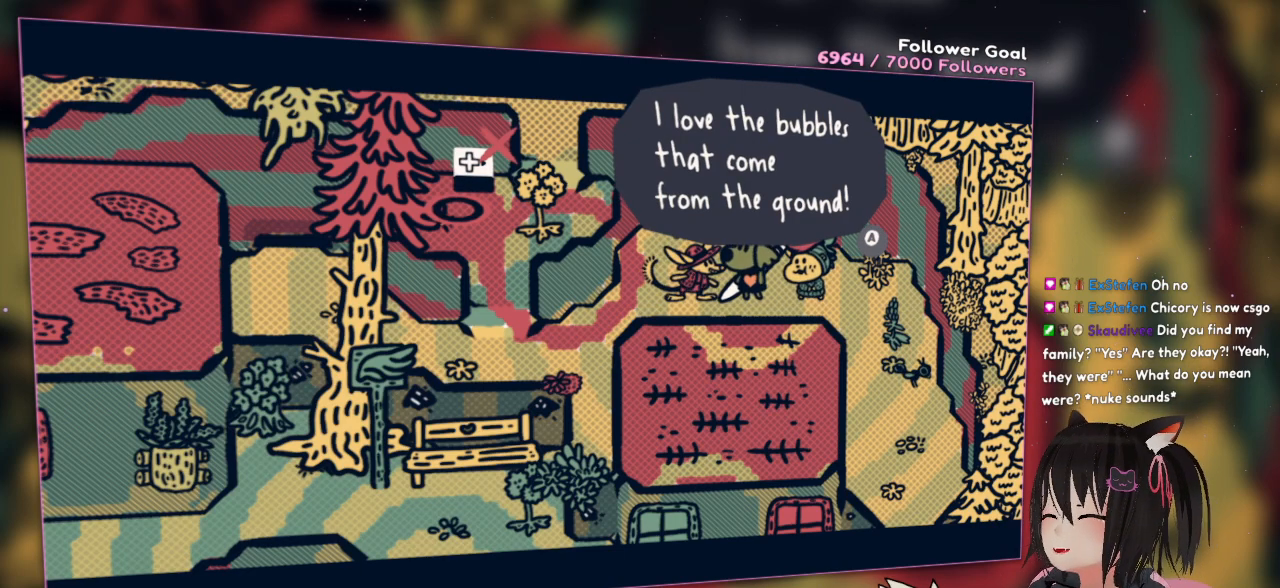
{"buttons": [], "left_stick": "center", "right_stick": "center", "events": []}
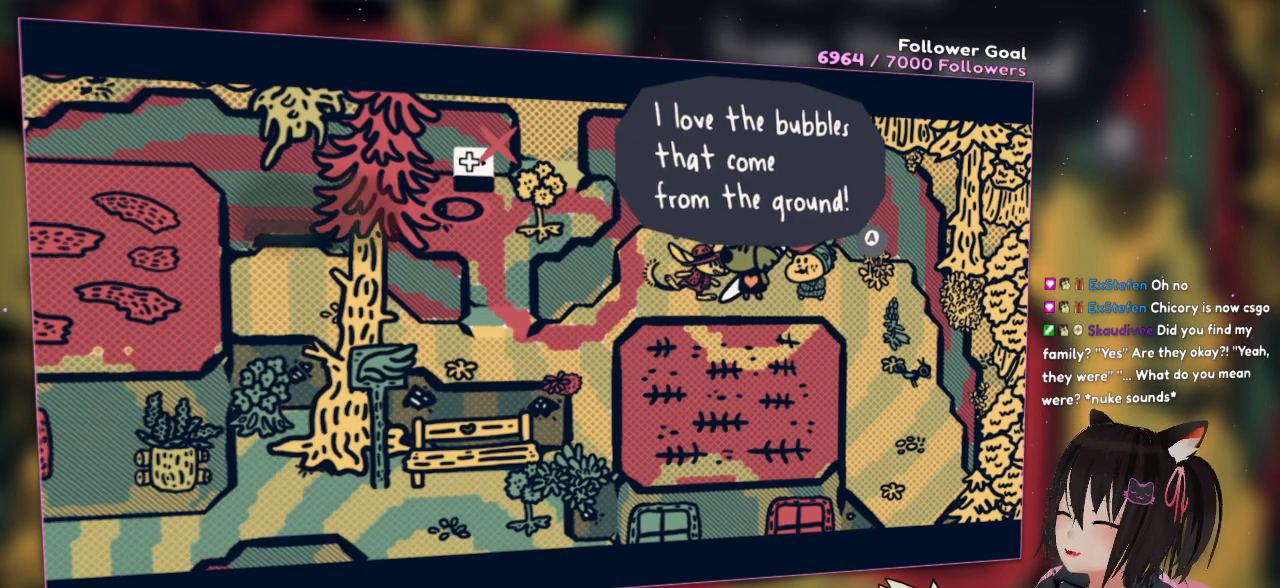
{"buttons": [], "left_stick": "center", "right_stick": "center", "events": []}
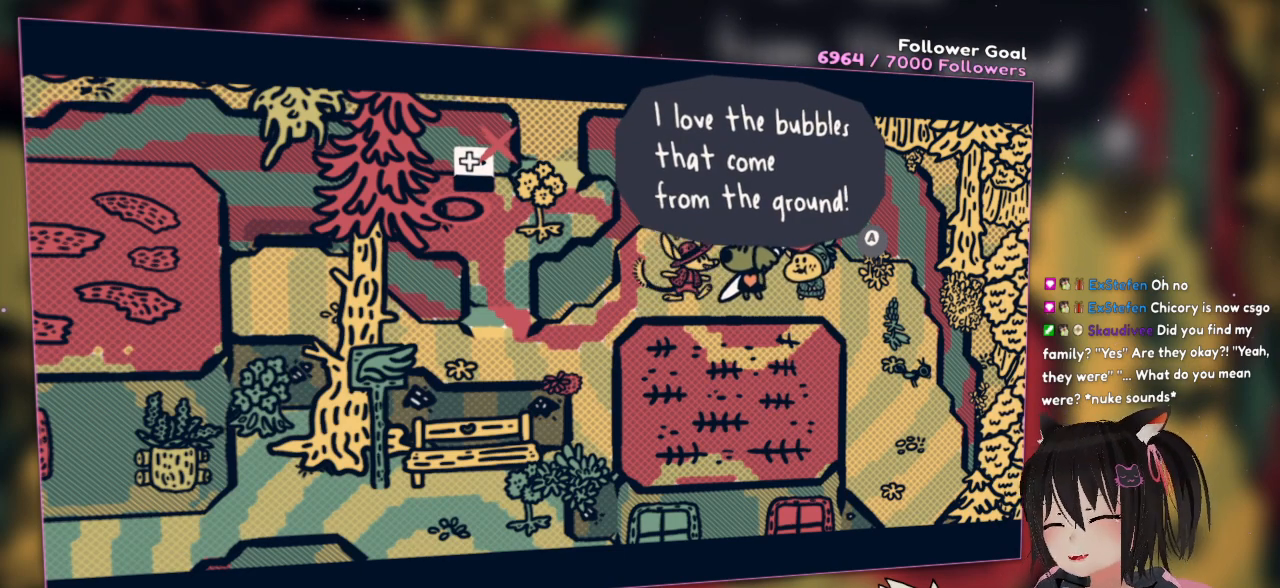
{"buttons": [], "left_stick": "center", "right_stick": "center", "events": []}
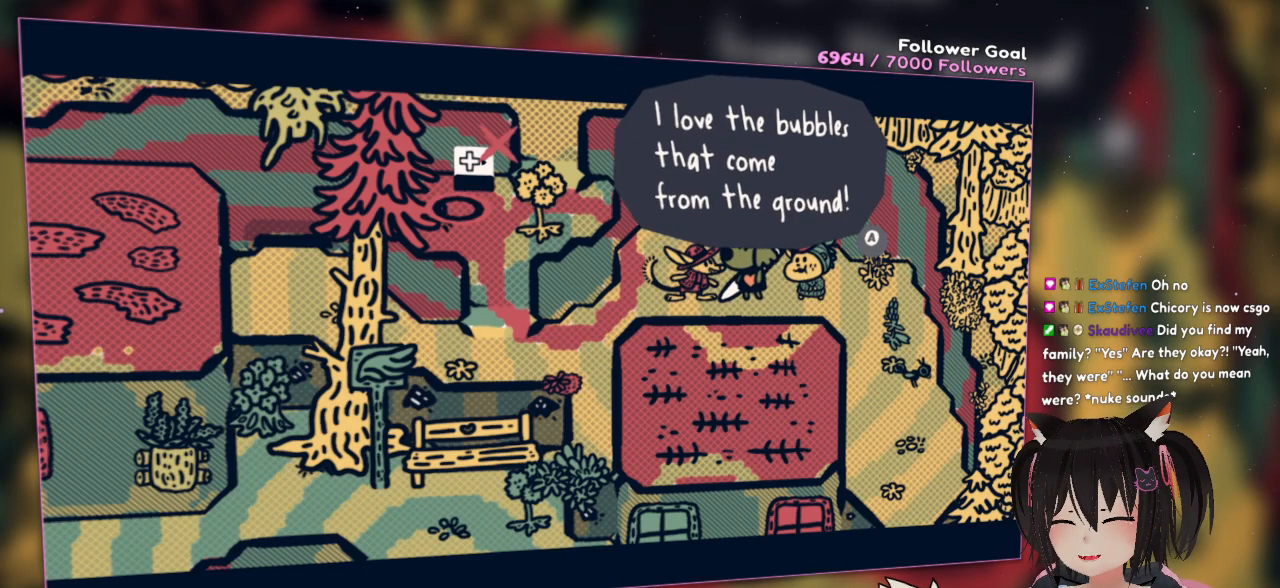
{"buttons": [], "left_stick": "center", "right_stick": "center", "events": []}
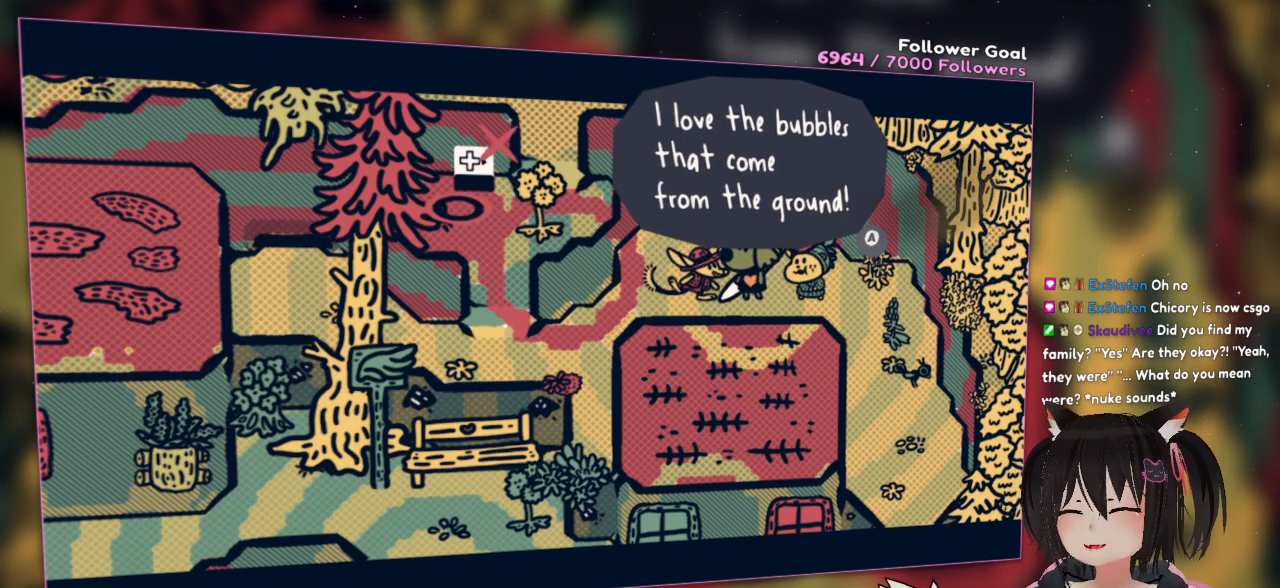
{"buttons": [], "left_stick": "center", "right_stick": "center", "events": []}
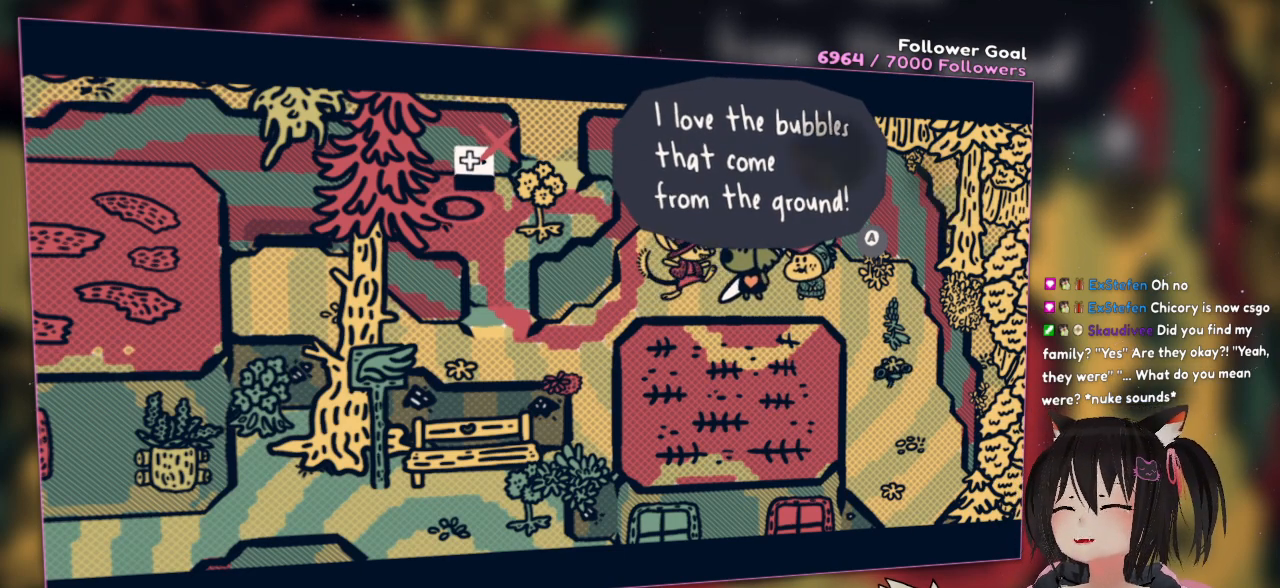
{"buttons": ["A"], "left_stick": "center", "right_stick": "center", "events": [[433, "A", "down"]]}
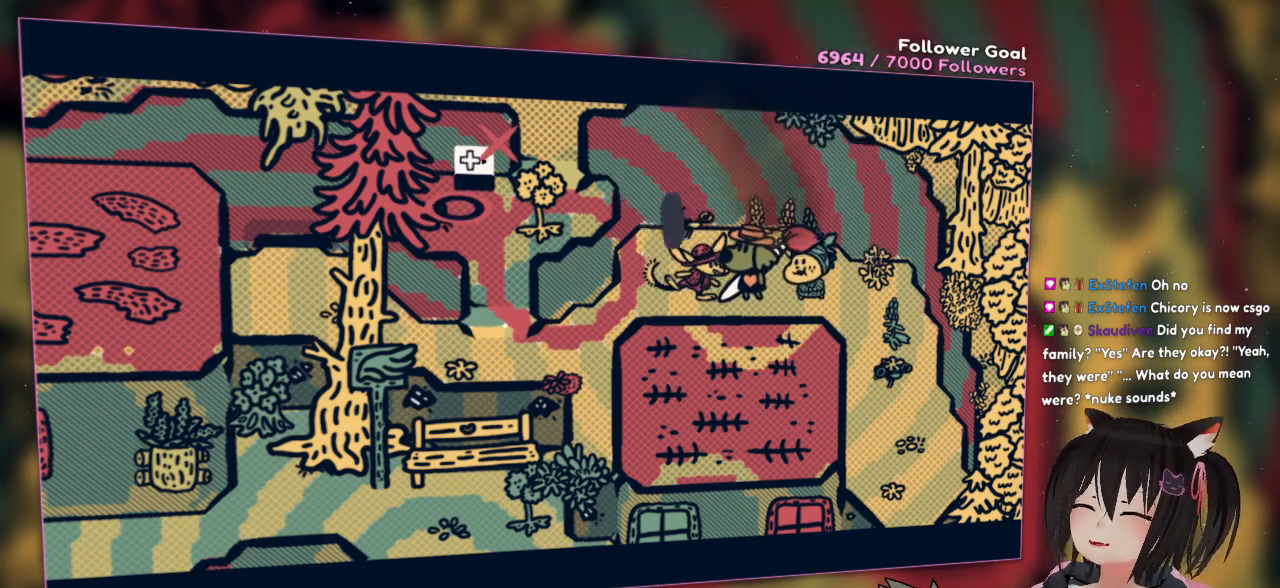
{"buttons": [], "left_stick": "center", "right_stick": "center", "events": [[150, "A", "up"]]}
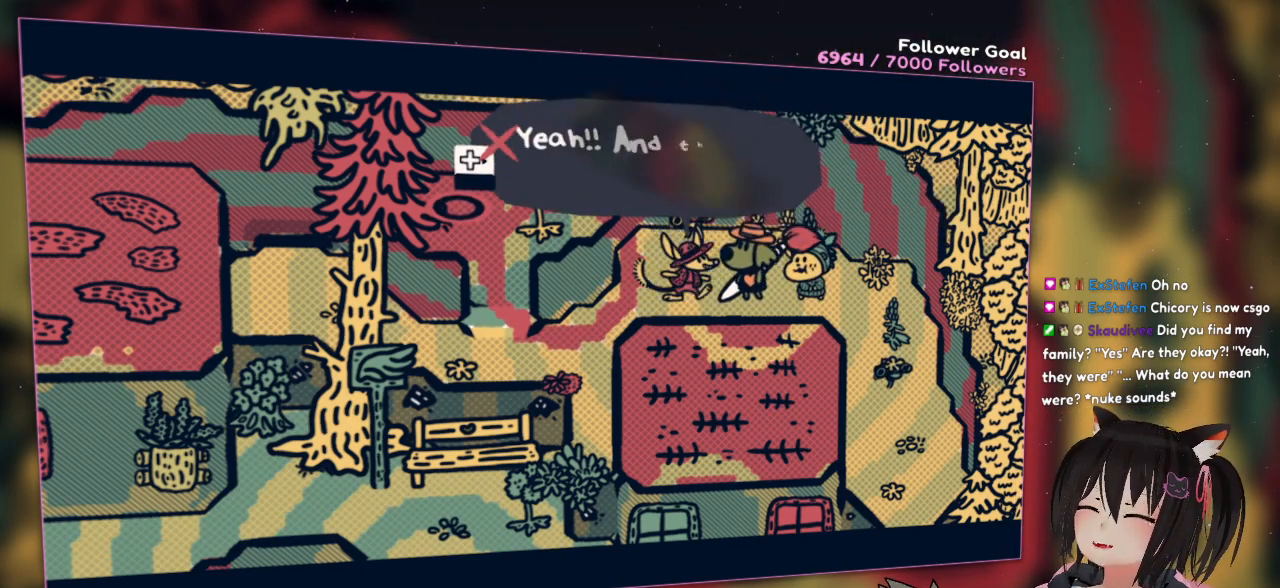
{"buttons": [], "left_stick": "center", "right_stick": "center", "events": []}
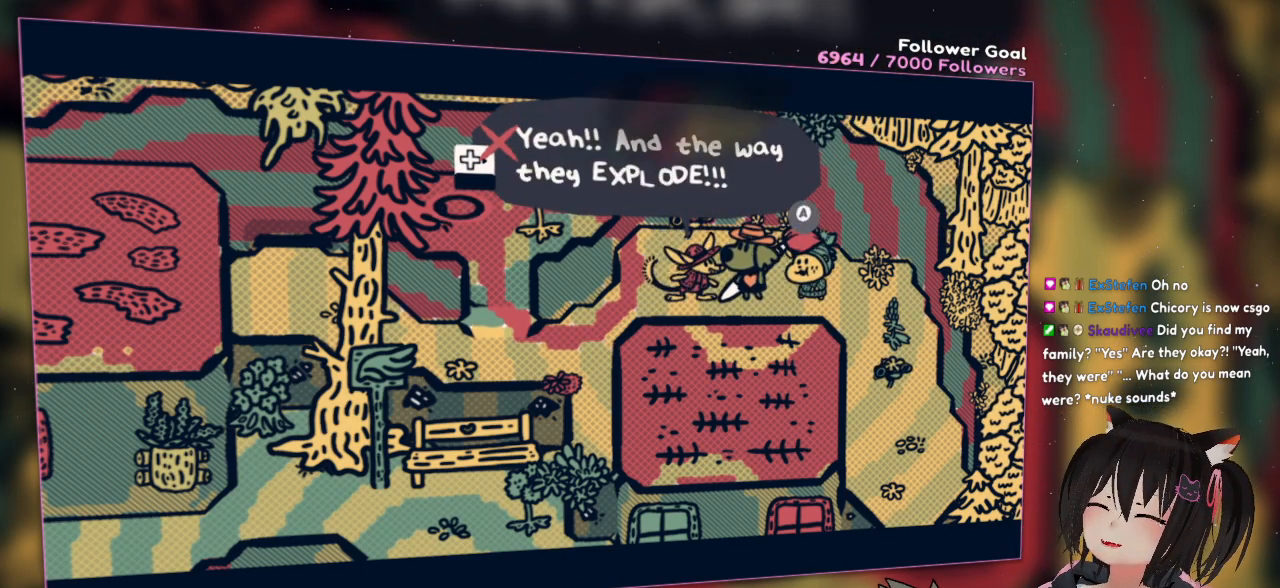
{"buttons": [], "left_stick": "center", "right_stick": "center", "events": []}
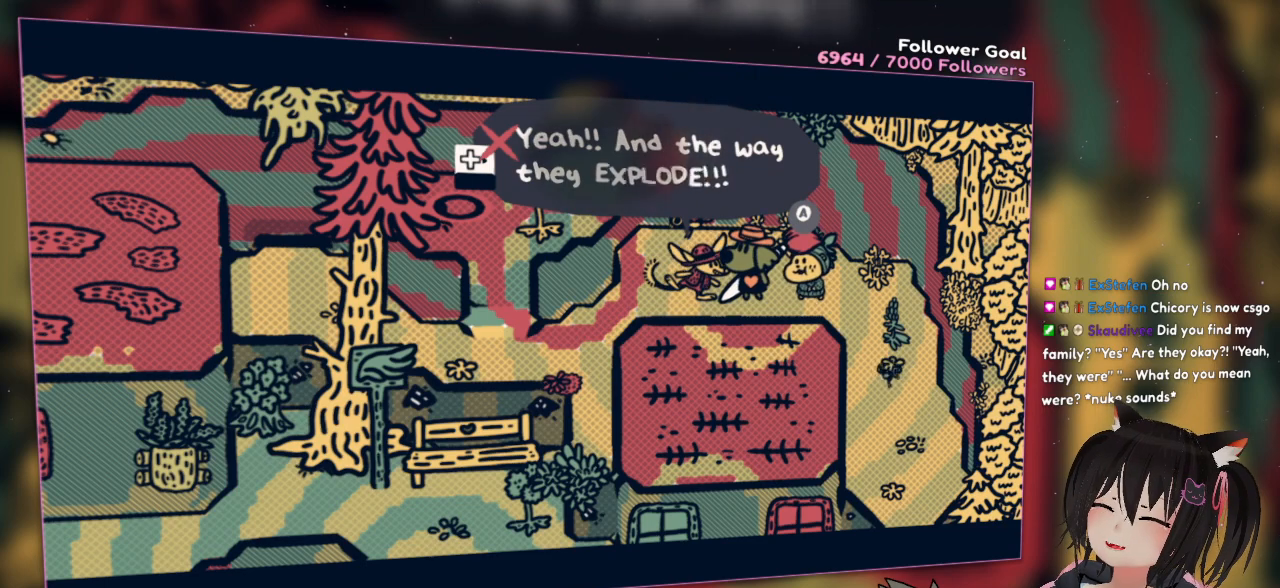
{"buttons": [], "left_stick": "center", "right_stick": "center", "events": []}
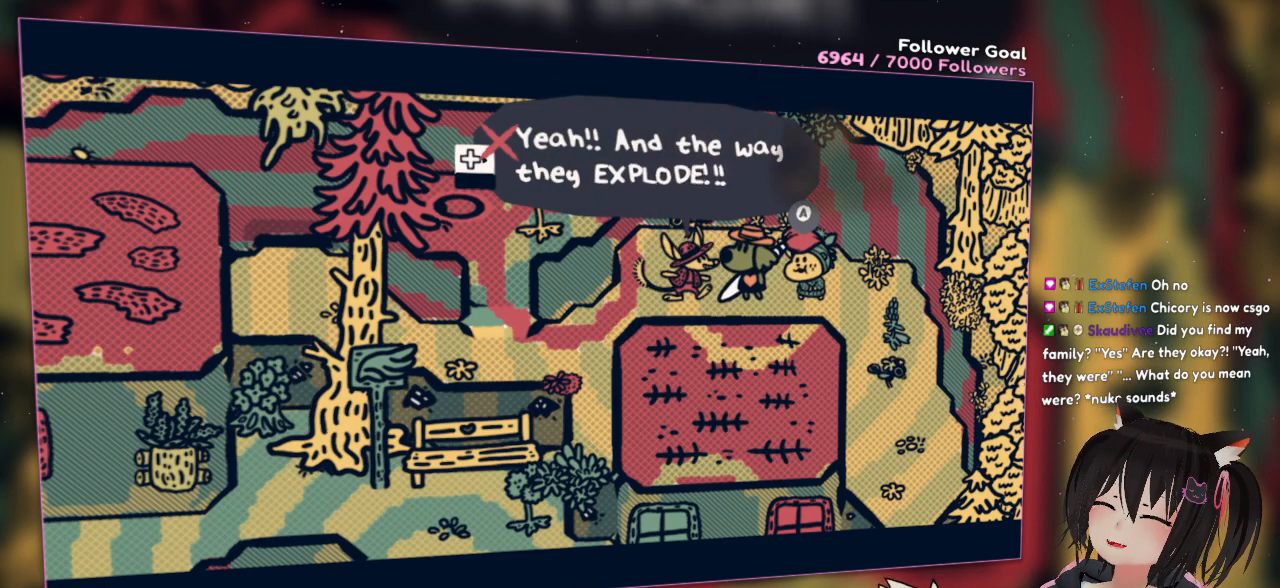
{"buttons": [], "left_stick": "center", "right_stick": "center", "events": []}
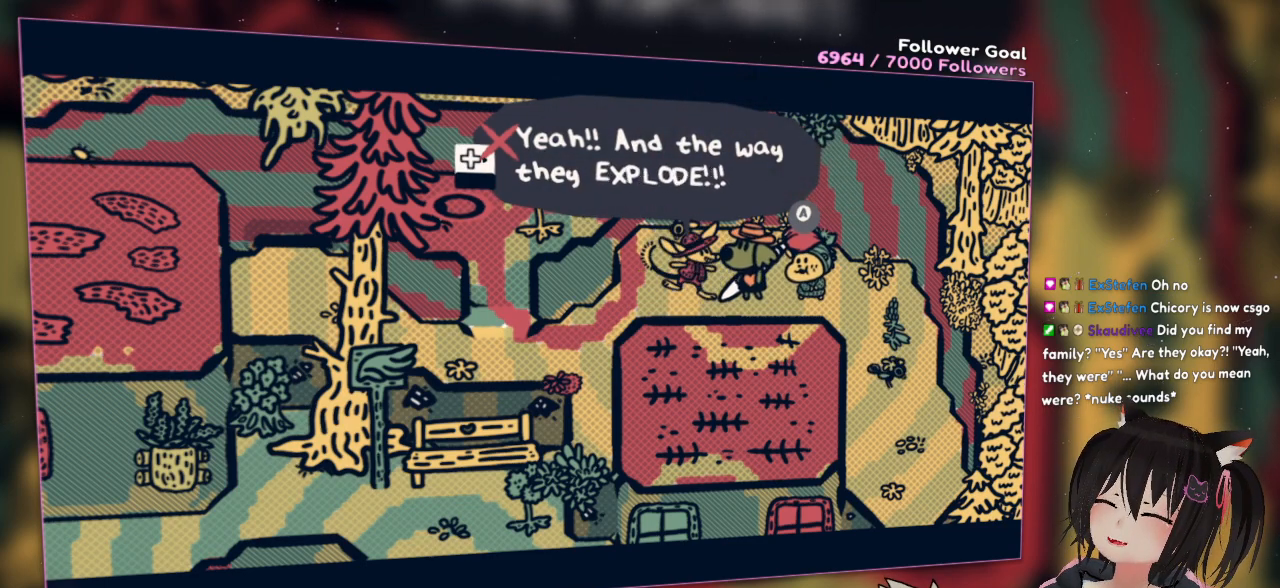
{"buttons": [], "left_stick": "center", "right_stick": "center", "events": []}
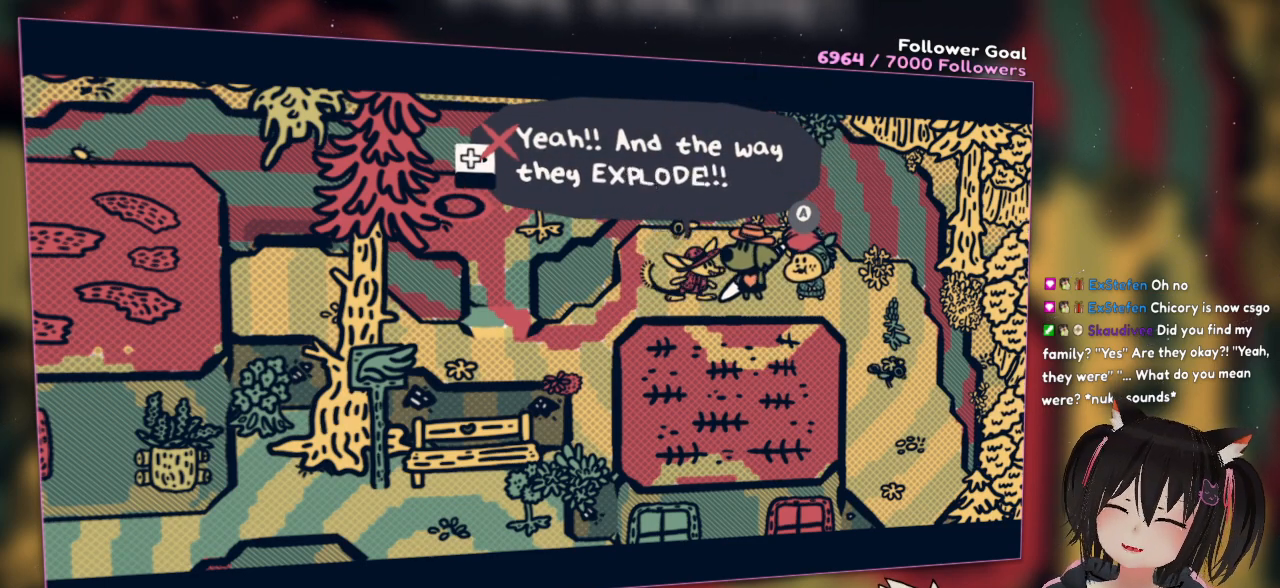
{"buttons": [], "left_stick": "center", "right_stick": "center", "events": []}
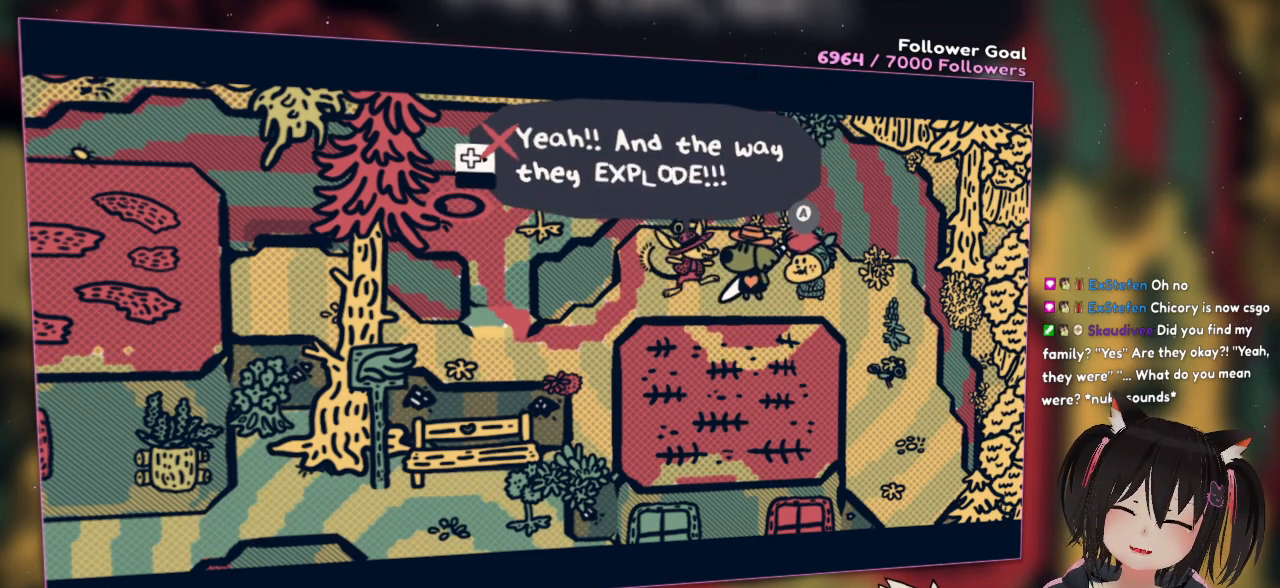
{"buttons": [], "left_stick": "center", "right_stick": "center", "events": []}
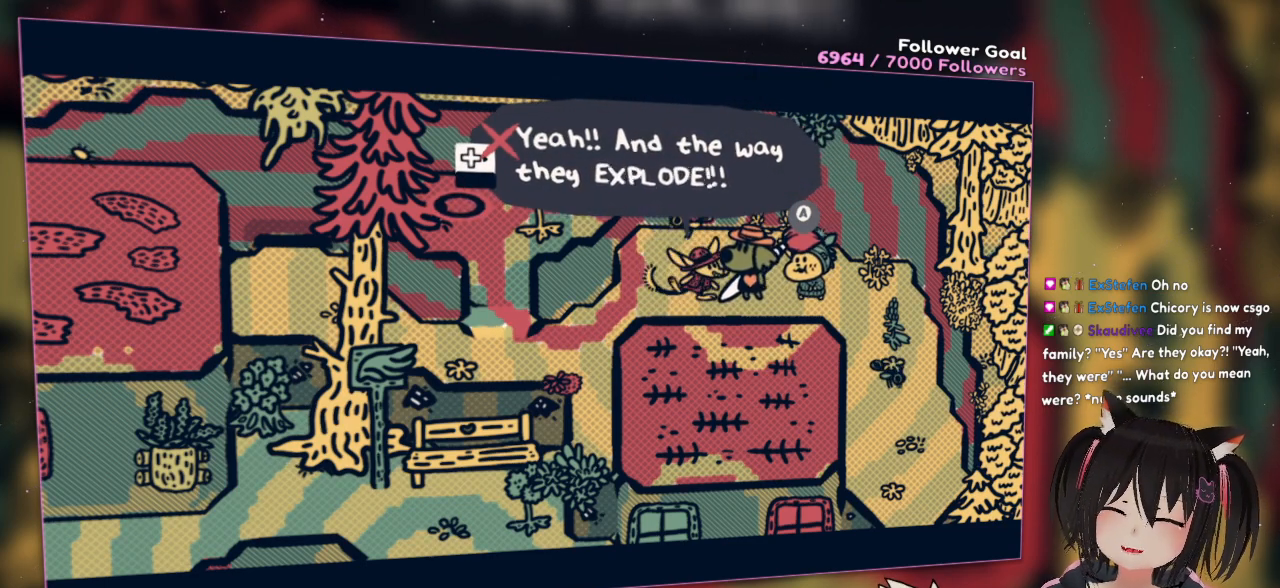
{"buttons": ["A"], "left_stick": "center", "right_stick": "center", "events": [[500, "A", "down"]]}
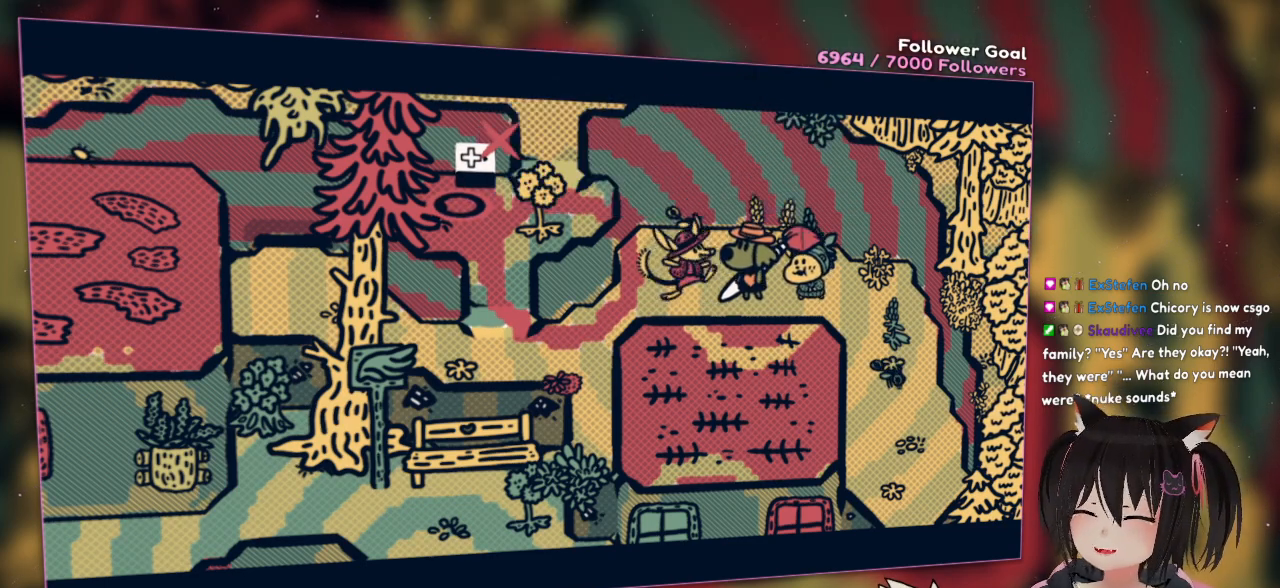
{"buttons": [], "left_stick": "center", "right_stick": "center", "events": [[83, "A", "up"]]}
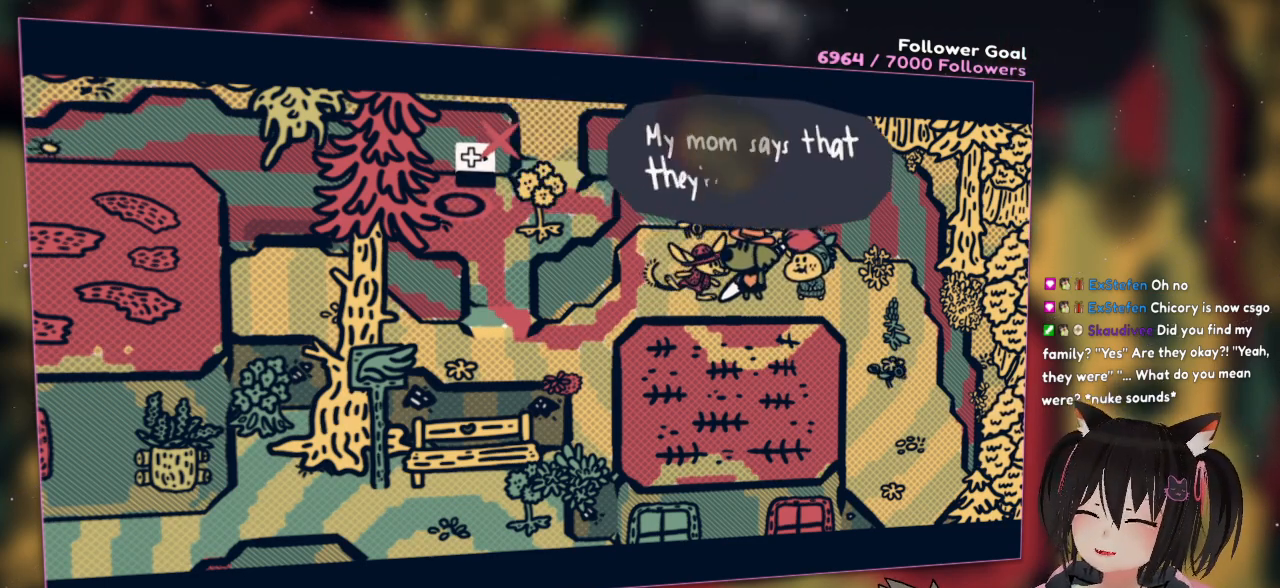
{"buttons": [], "left_stick": "center", "right_stick": "center", "events": []}
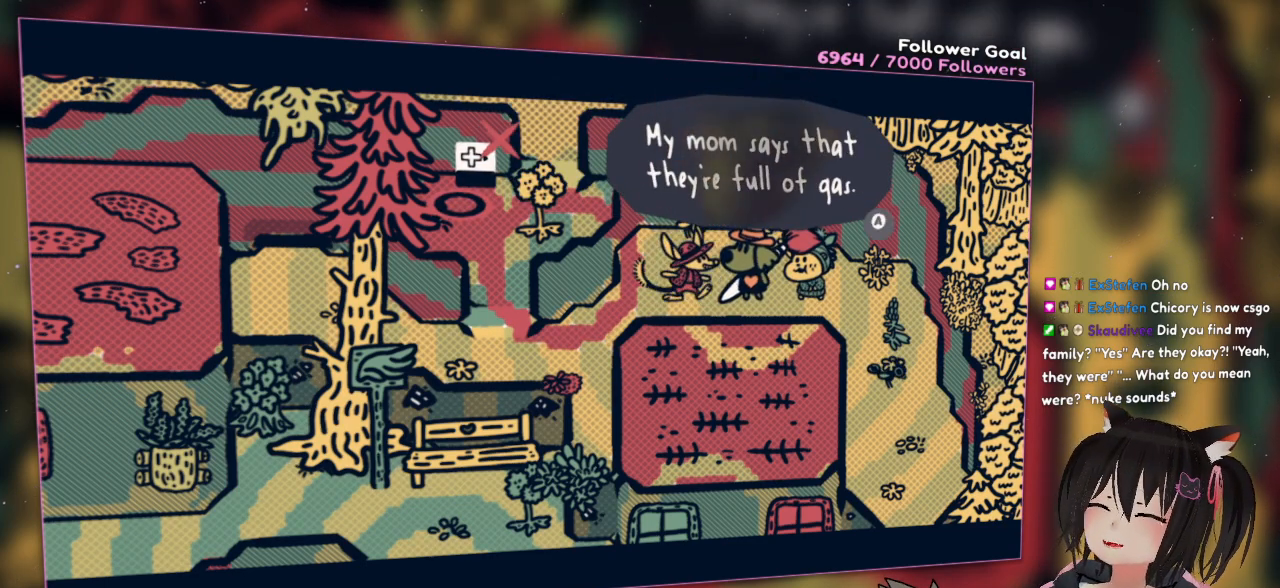
{"buttons": [], "left_stick": "center", "right_stick": "center", "events": []}